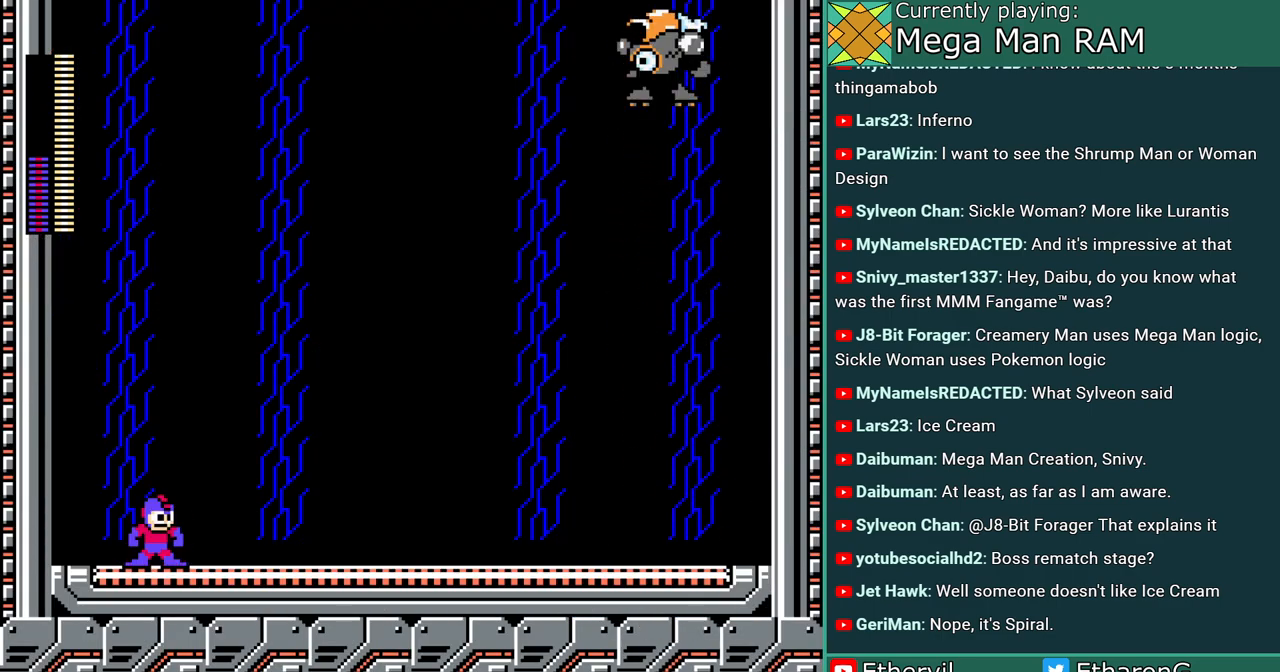
Gameplay with a controller; each line is a JSON object with the inputs held at the frame after it. "events" lists button and stick changes between this image and that frame as [ms after this image, input, new state], when the widget could be followed in between. Not read: L3 R3.
{"buttons": [], "events": []}
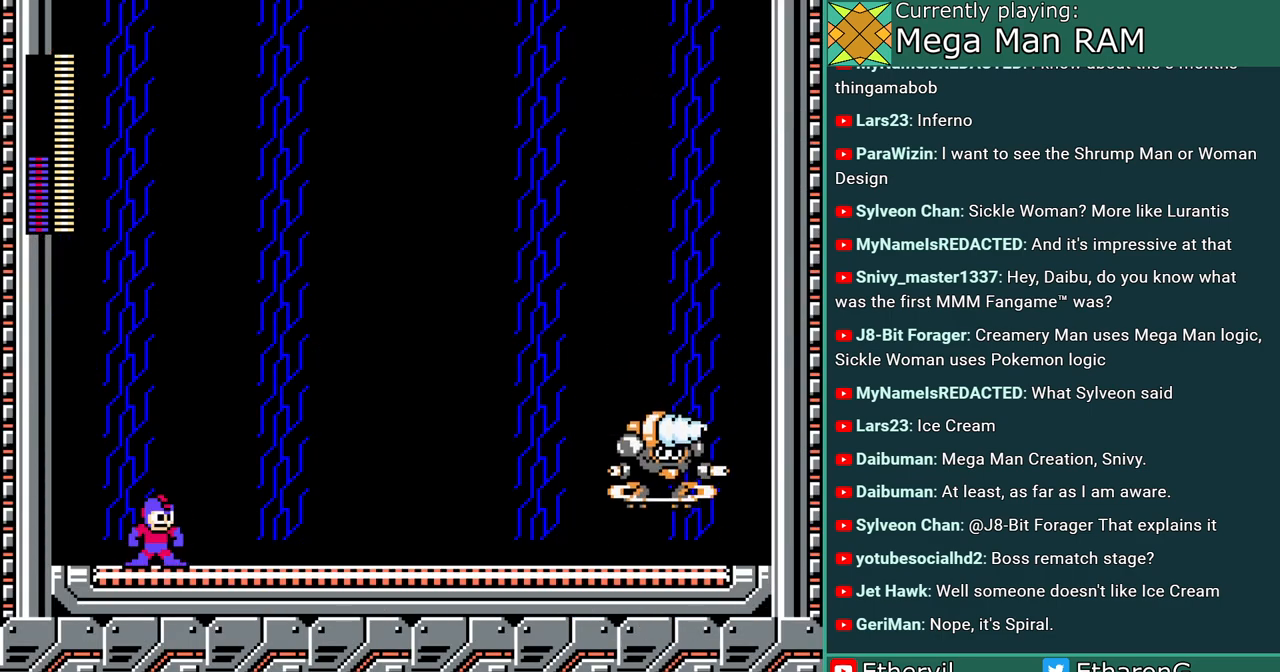
{"buttons": [], "events": []}
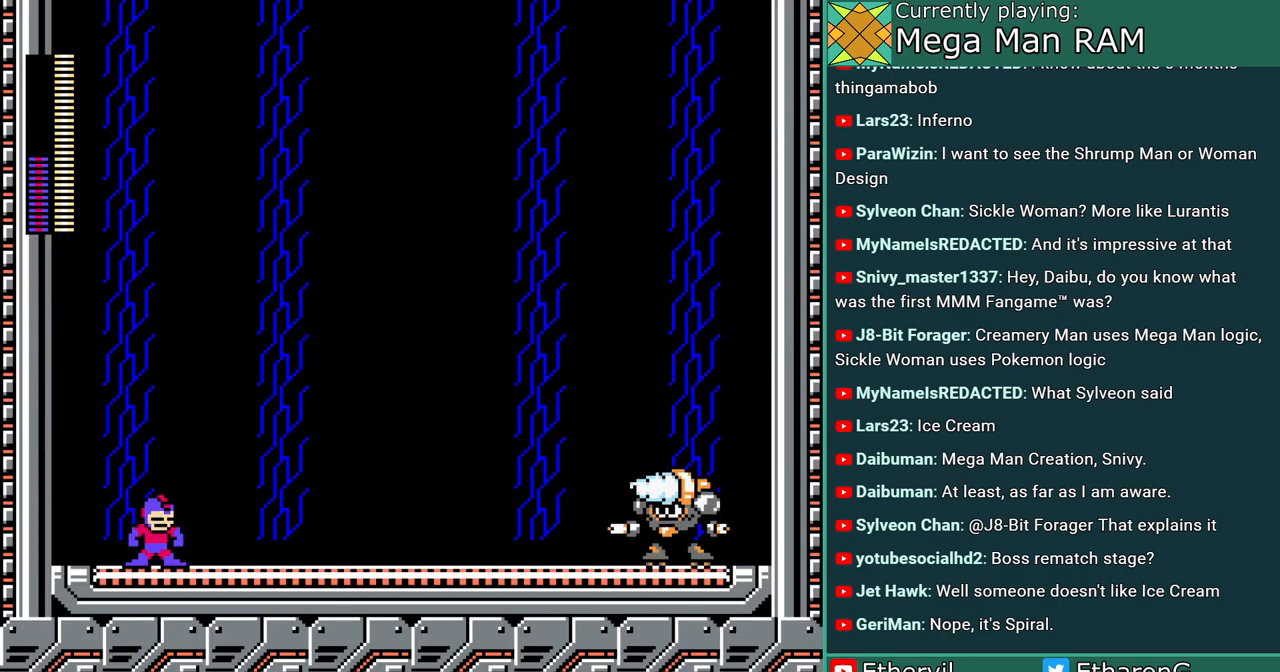
{"buttons": [], "events": [[133, "DPAD_RIGHT", "down"], [450, "DPAD_RIGHT", "up"]]}
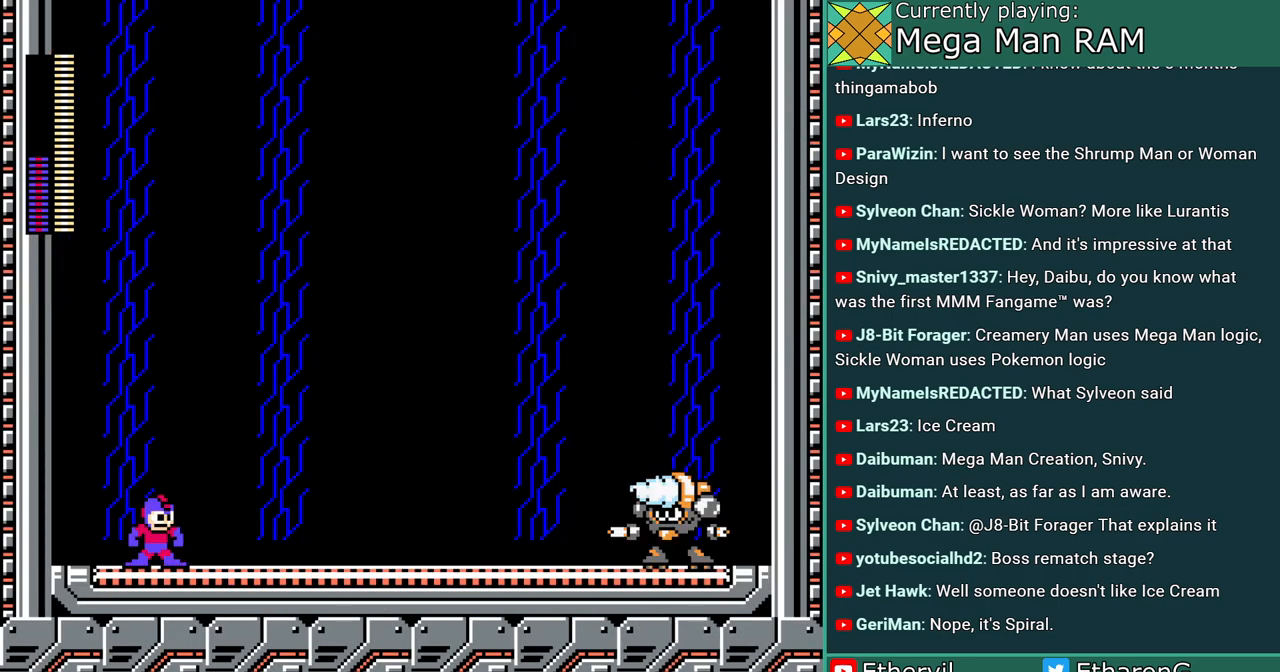
{"buttons": [], "events": []}
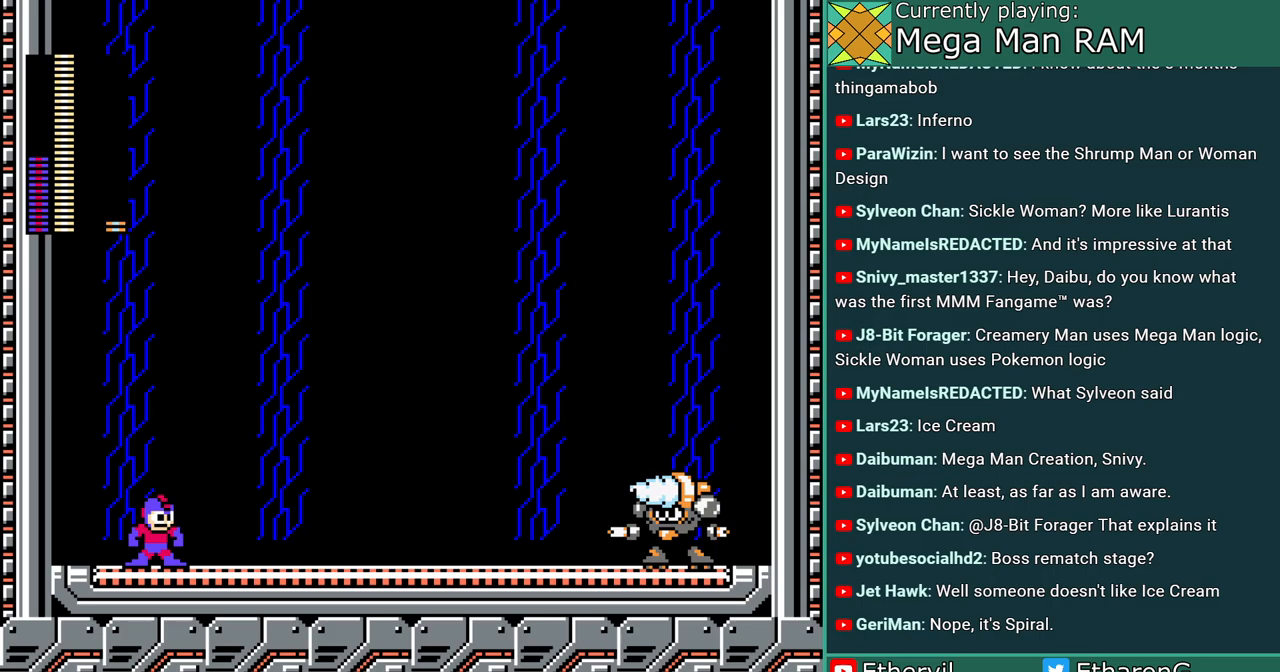
{"buttons": [], "events": []}
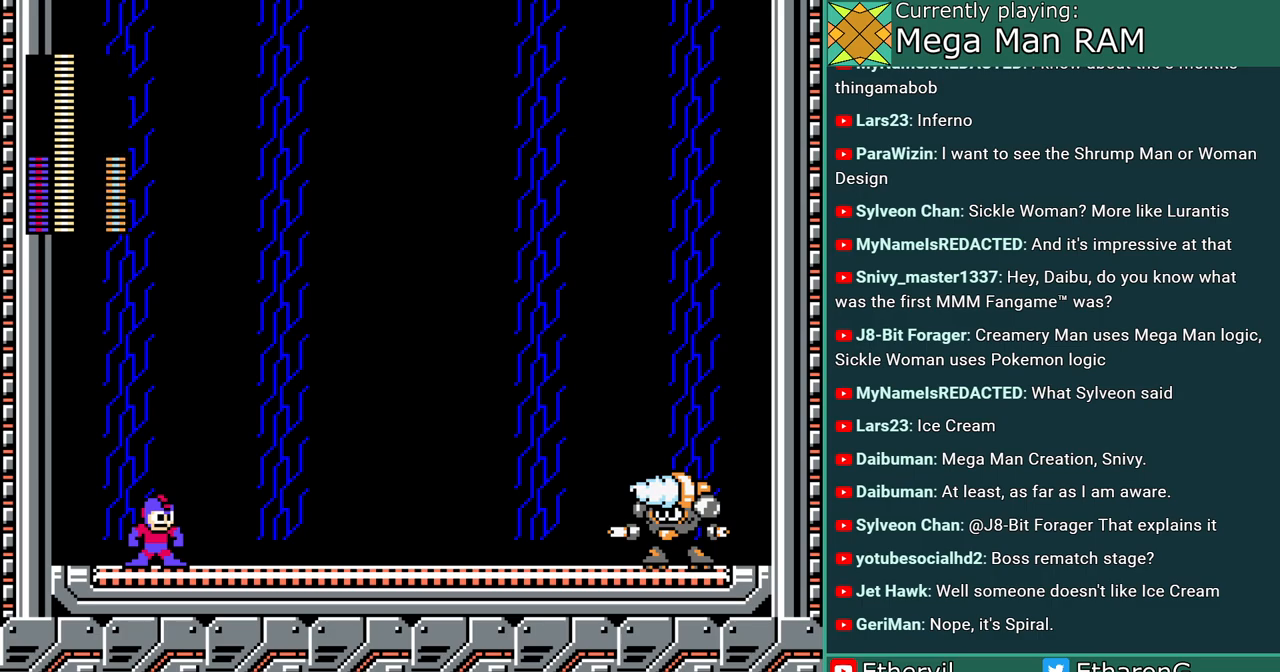
{"buttons": ["DPAD_RIGHT"], "events": [[217, "DPAD_RIGHT", "down"]]}
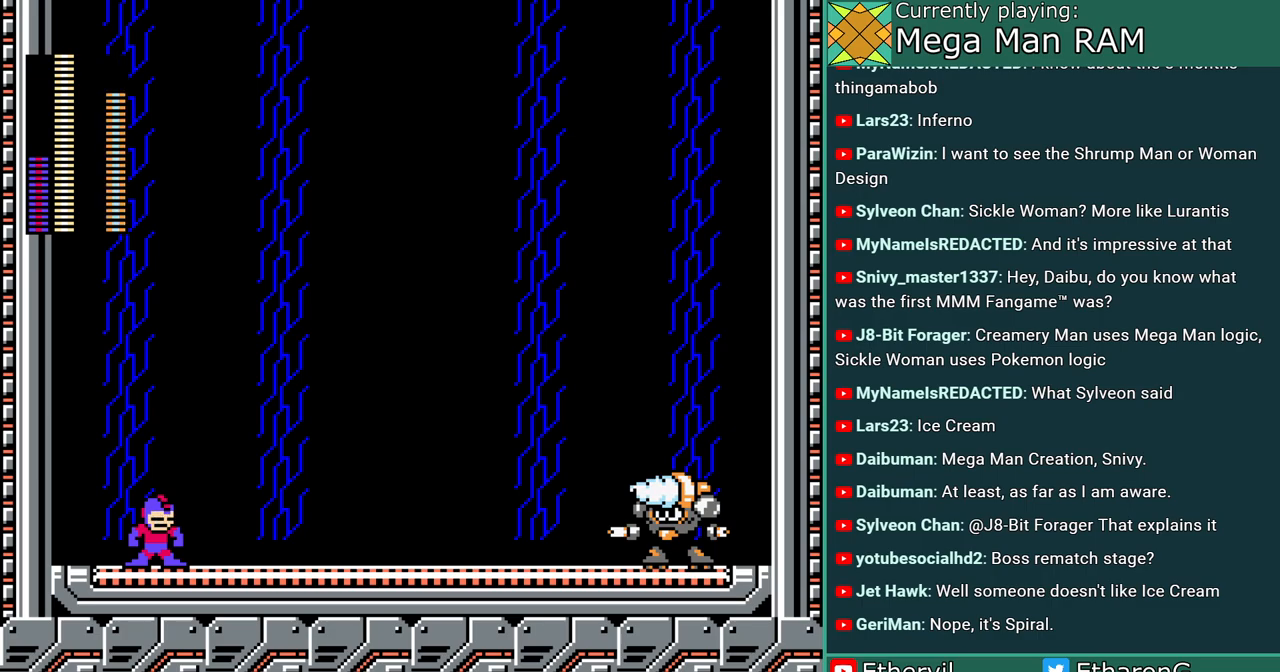
{"buttons": [], "events": [[467, "DPAD_RIGHT", "up"]]}
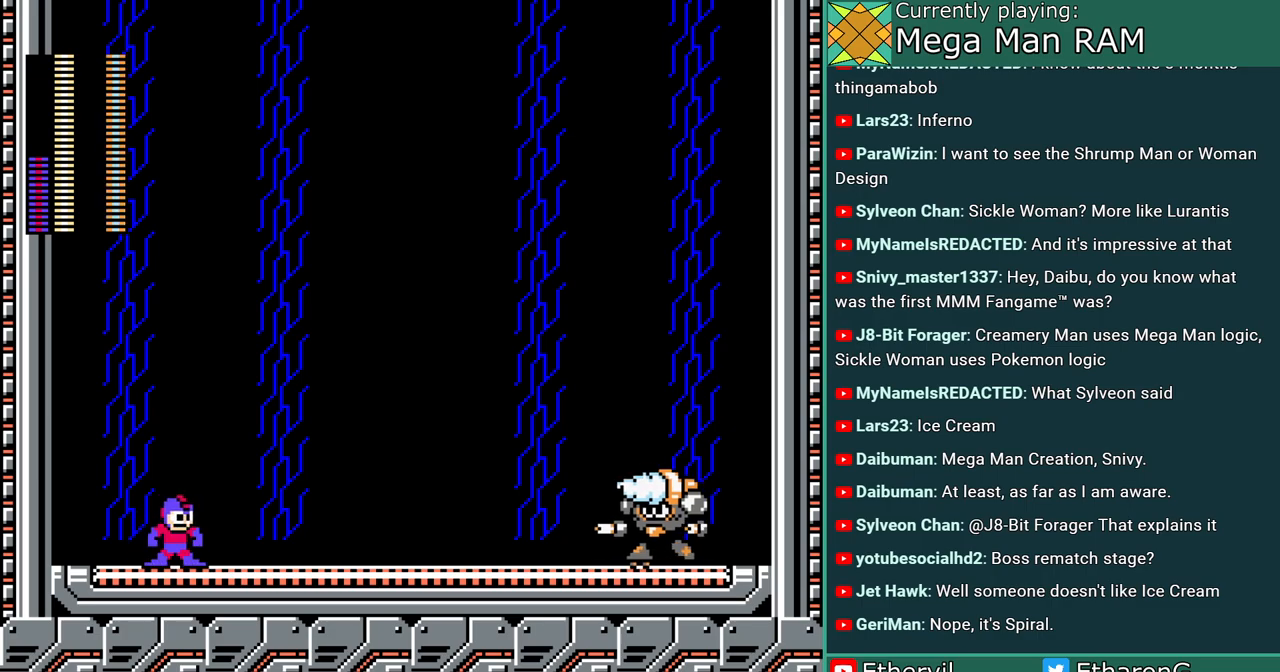
{"buttons": []}
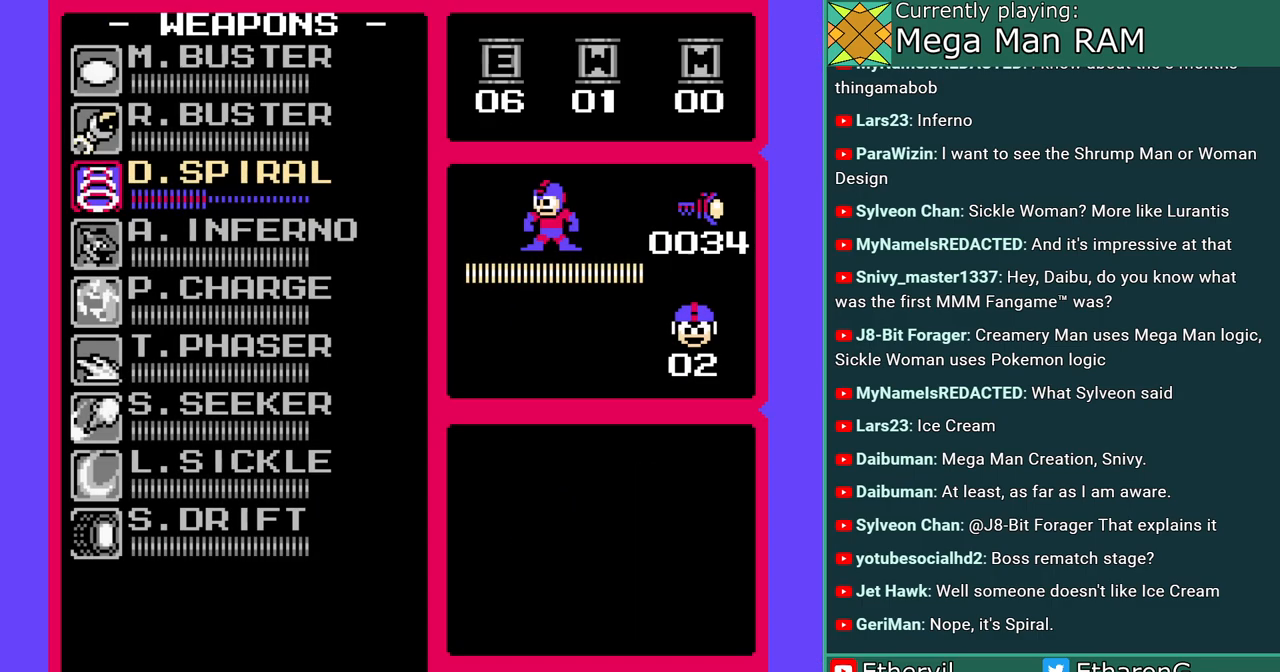
{"buttons": [], "events": [[300, "DPAD_DOWN", "down"], [417, "DPAD_DOWN", "up"]]}
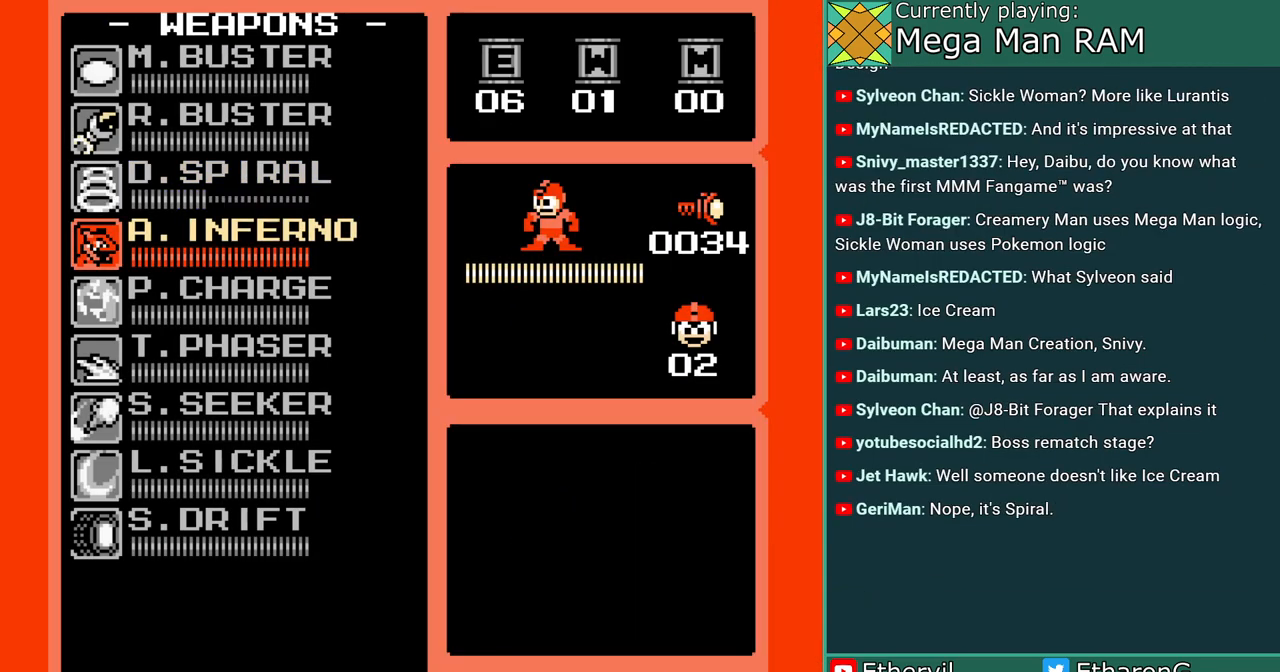
{"buttons": [], "events": [[17, "DPAD_DOWN", "down"], [133, "DPAD_DOWN", "up"], [250, "DPAD_DOWN", "down"], [367, "DPAD_DOWN", "up"]]}
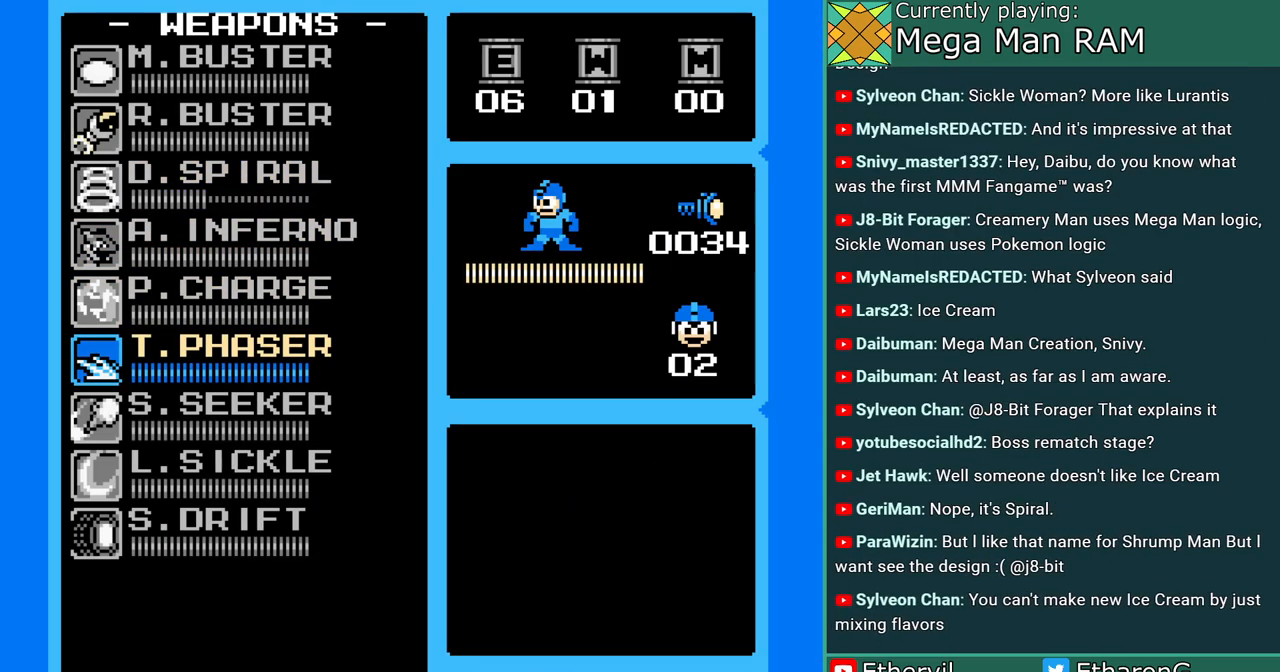
{"buttons": []}
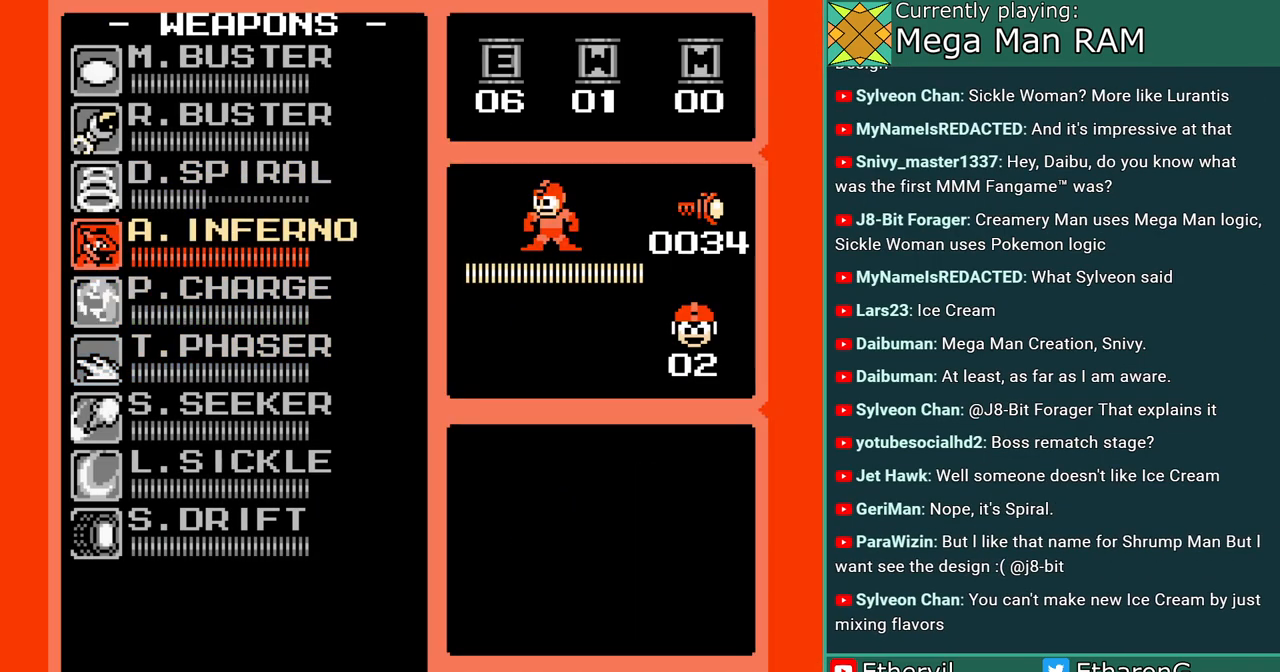
{"buttons": ["A", "DPAD_RIGHT"]}
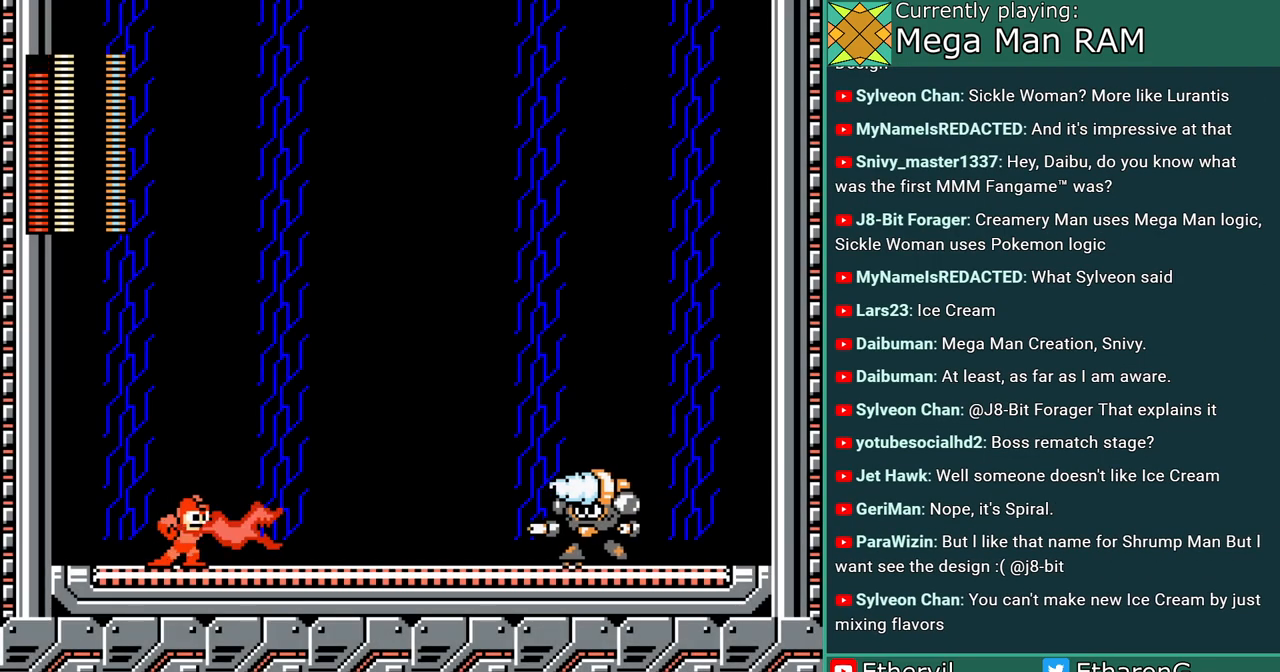
{"buttons": ["B", "C", "DPAD_RIGHT"], "events": [[83, "A", "up"], [167, "DPAD_RIGHT", "up"], [367, "DPAD_RIGHT", "down"], [400, "C", "down"], [417, "B", "down"]]}
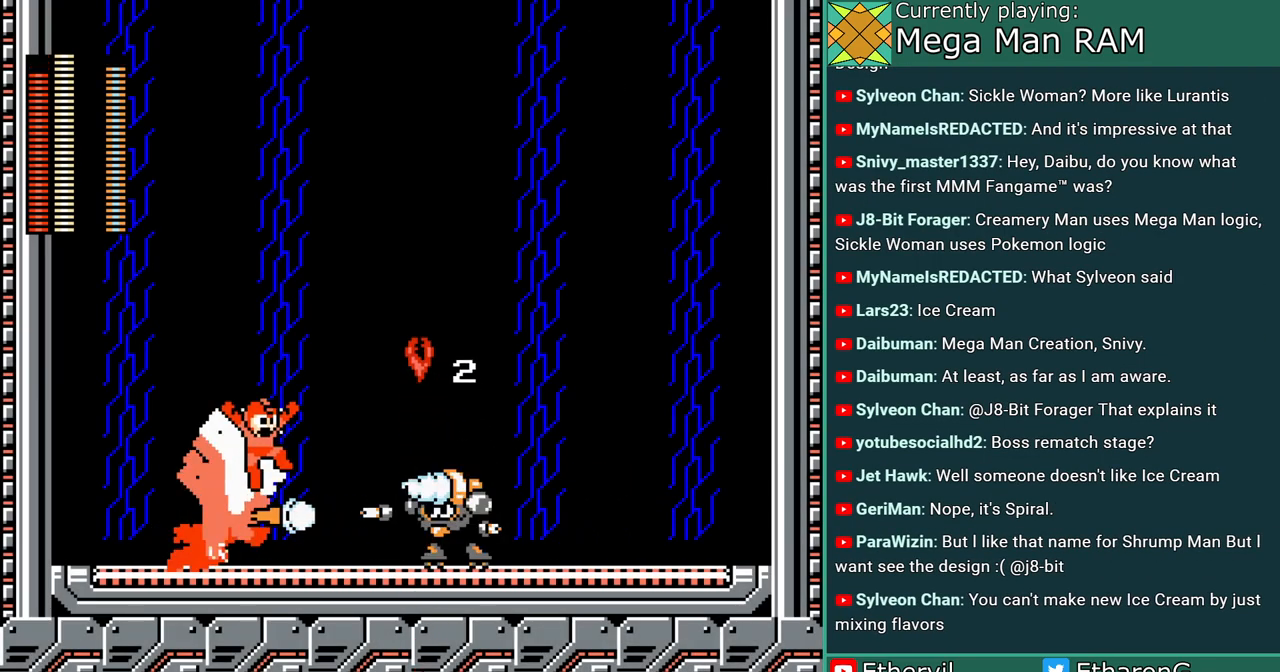
{"buttons": ["DPAD_RIGHT"], "events": [[383, "C", "up"], [467, "B", "up"]]}
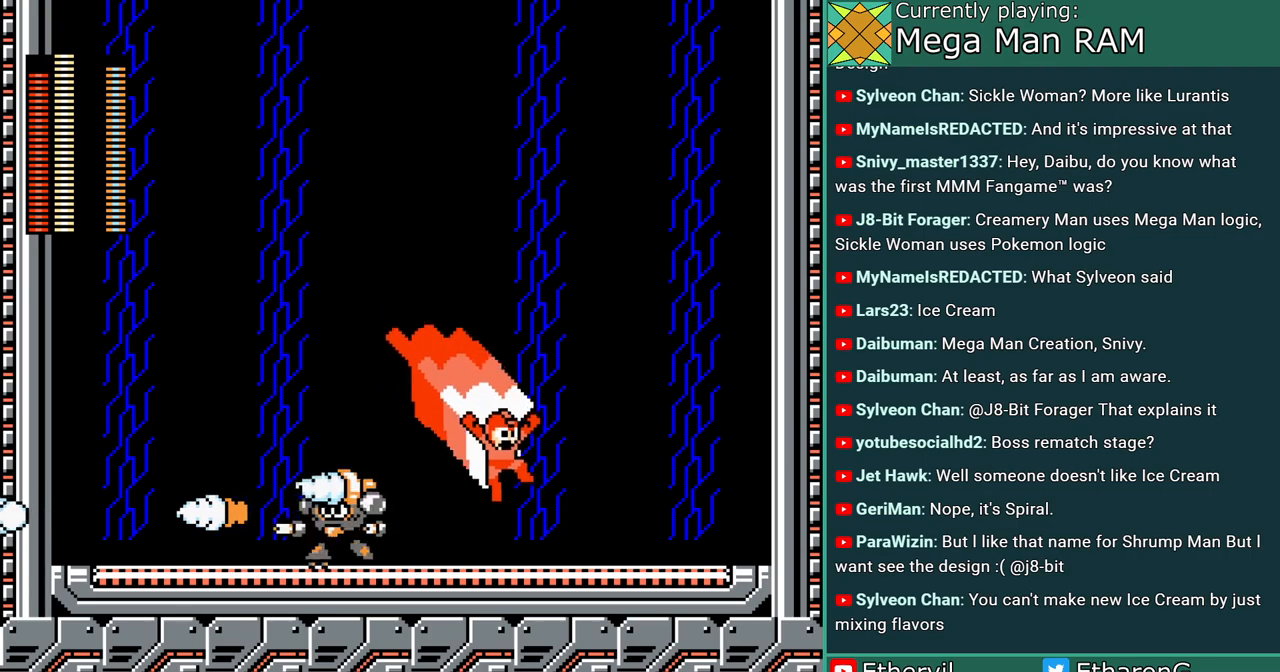
{"buttons": []}
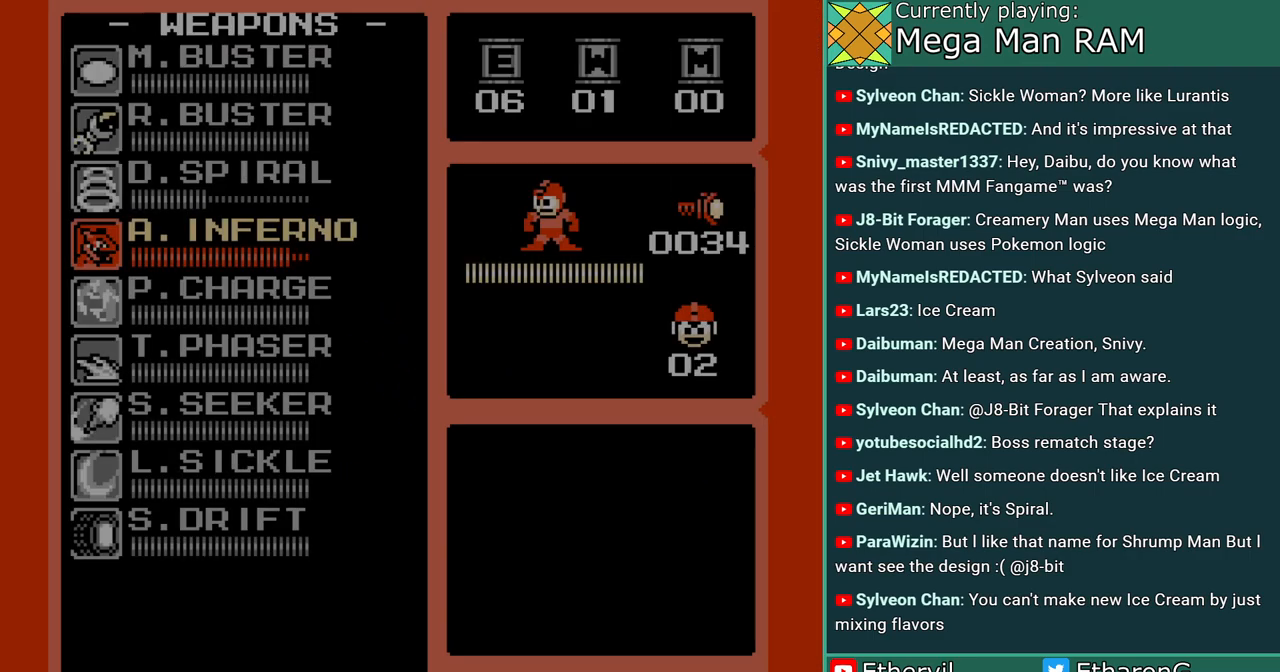
{"buttons": [], "events": []}
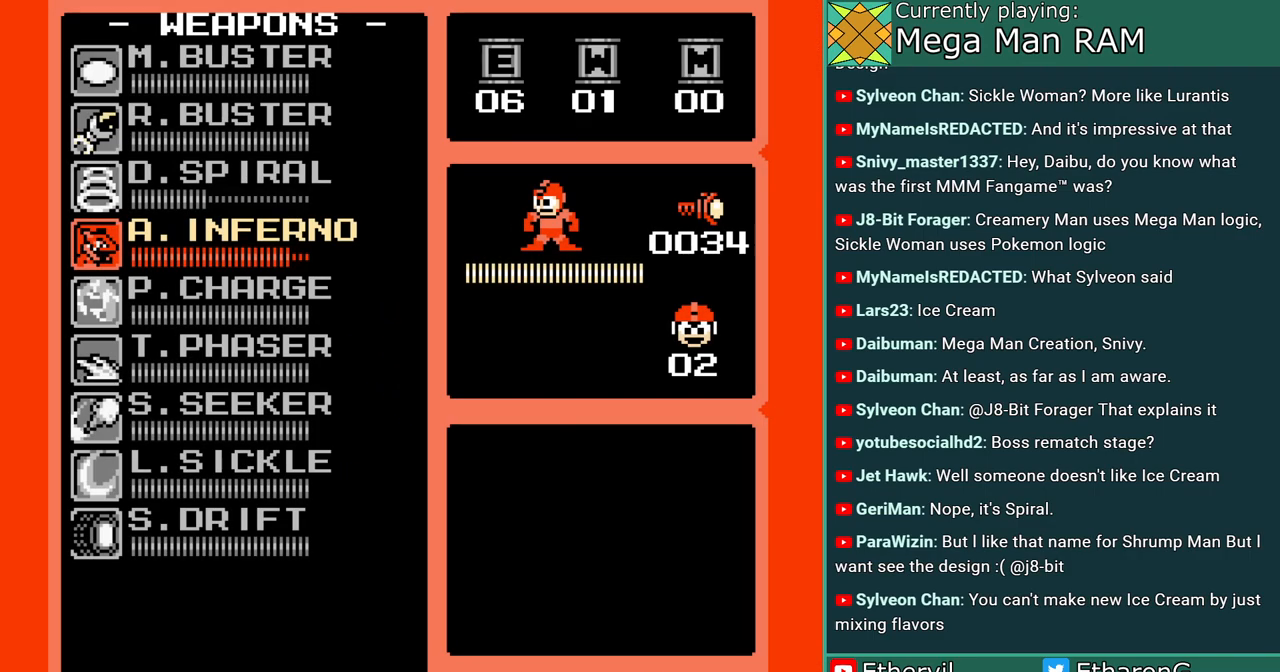
{"buttons": [], "events": [[17, "DPAD_UP", "down"], [117, "DPAD_UP", "up"]]}
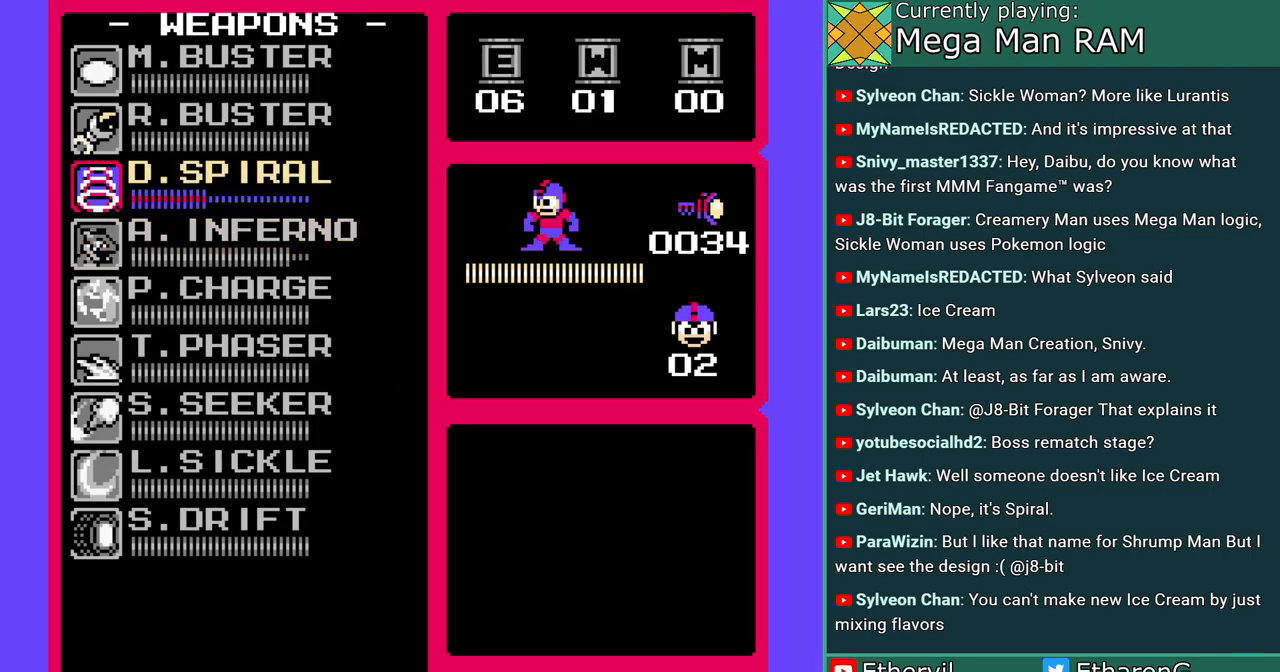
{"buttons": ["DPAD_DOWN"], "events": [[133, "DPAD_DOWN", "down"], [250, "DPAD_DOWN", "up"], [433, "DPAD_DOWN", "down"]]}
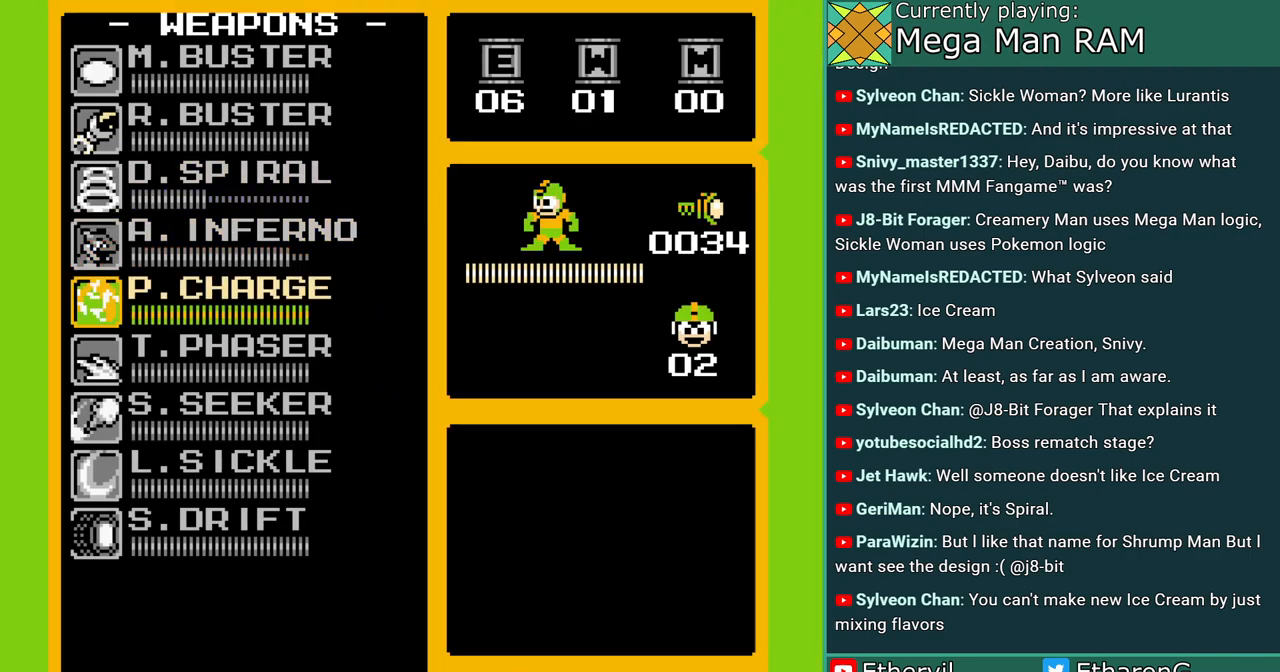
{"buttons": [], "events": [[33, "DPAD_DOWN", "up"]]}
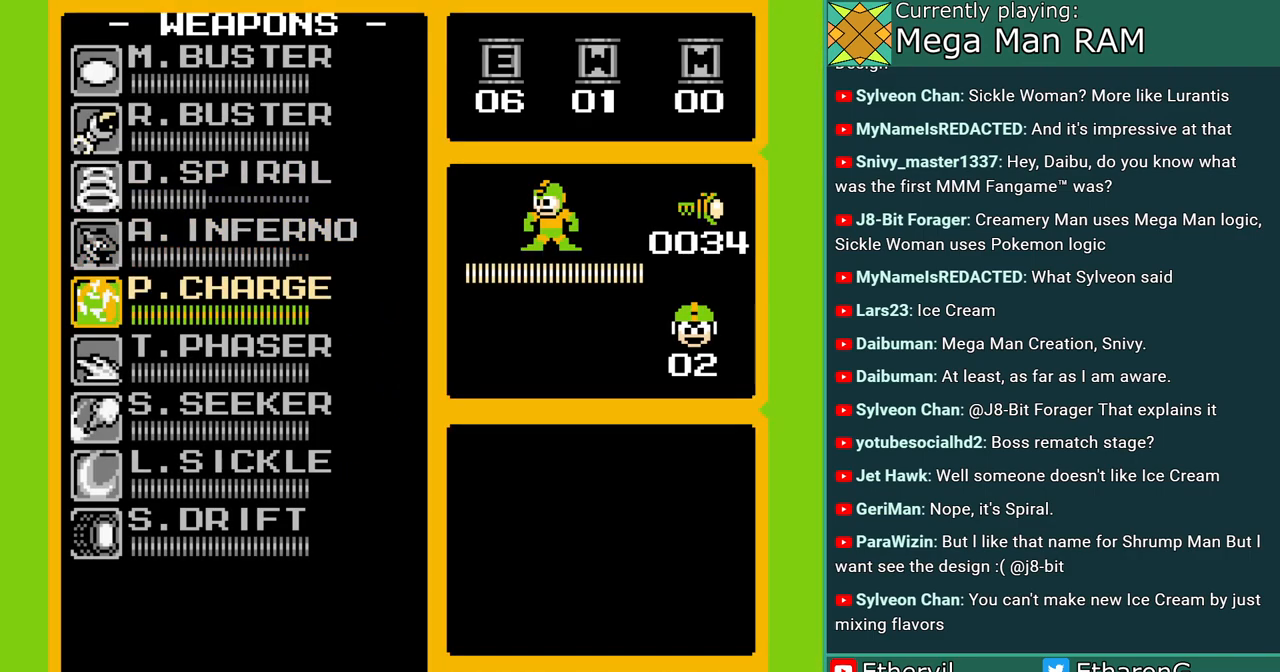
{"buttons": ["DPAD_RIGHT"]}
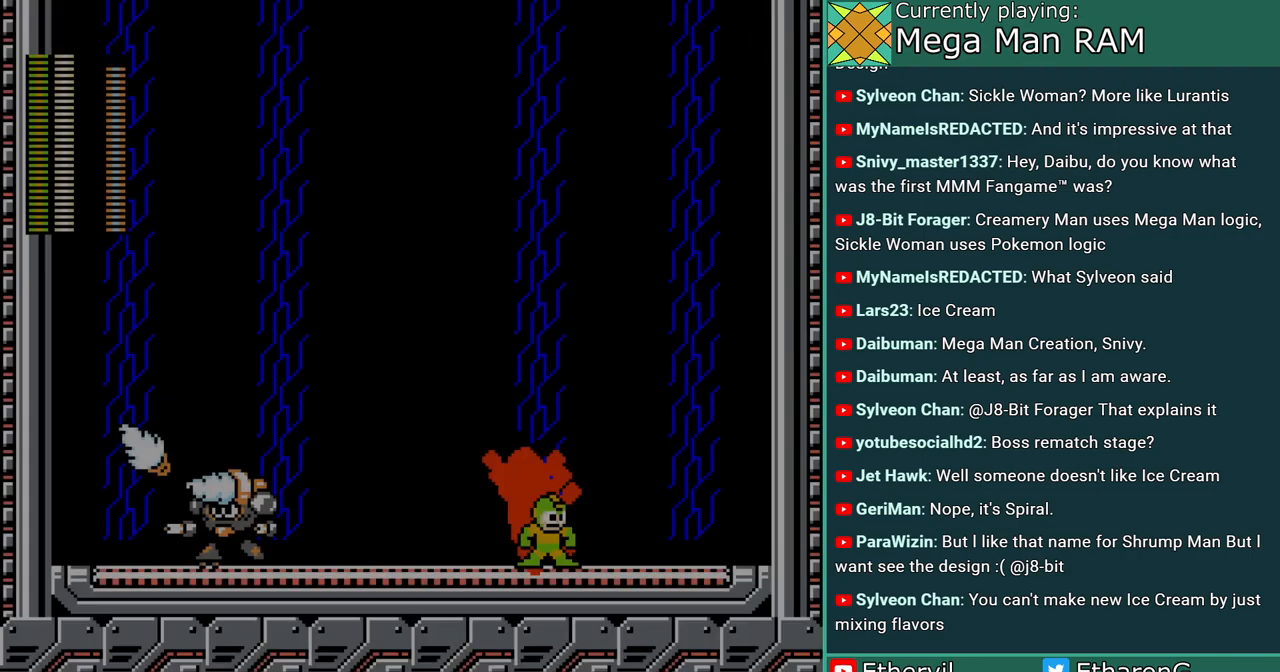
{"buttons": [], "events": [[67, "DPAD_RIGHT", "up"], [83, "DPAD_LEFT", "down"], [200, "A", "down"], [283, "DPAD_LEFT", "up"], [300, "A", "up"]]}
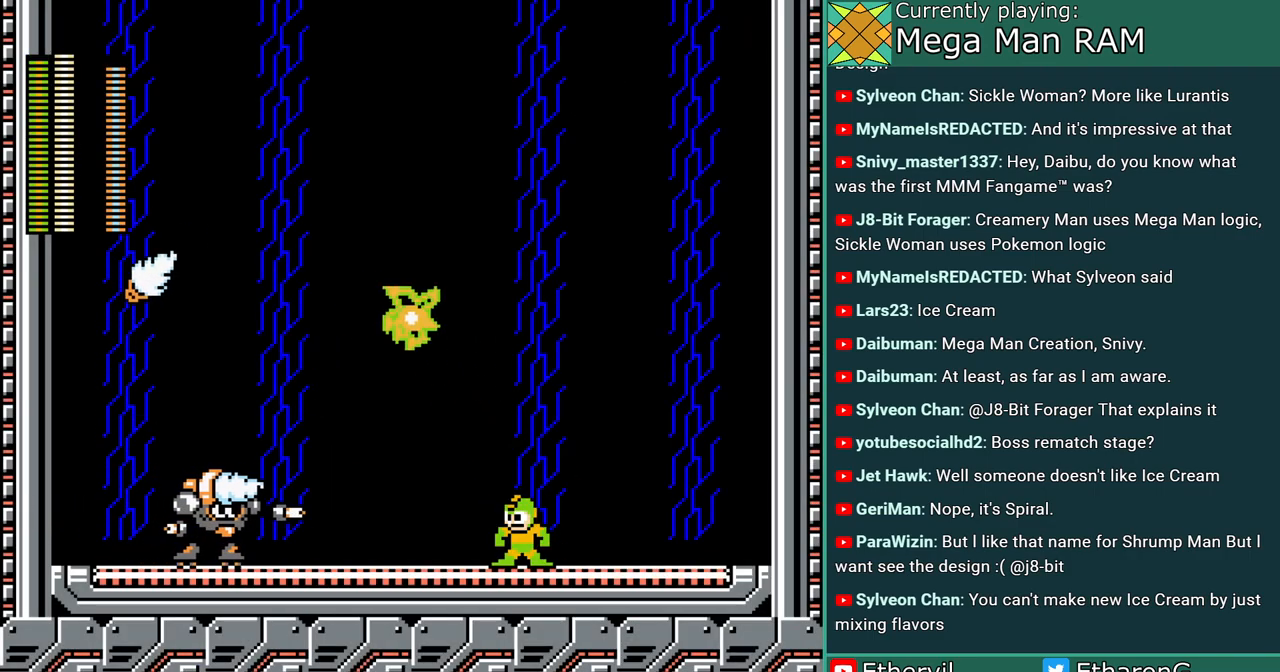
{"buttons": ["B", "DPAD_LEFT"], "events": [[183, "DPAD_LEFT", "down"], [250, "B", "down"]]}
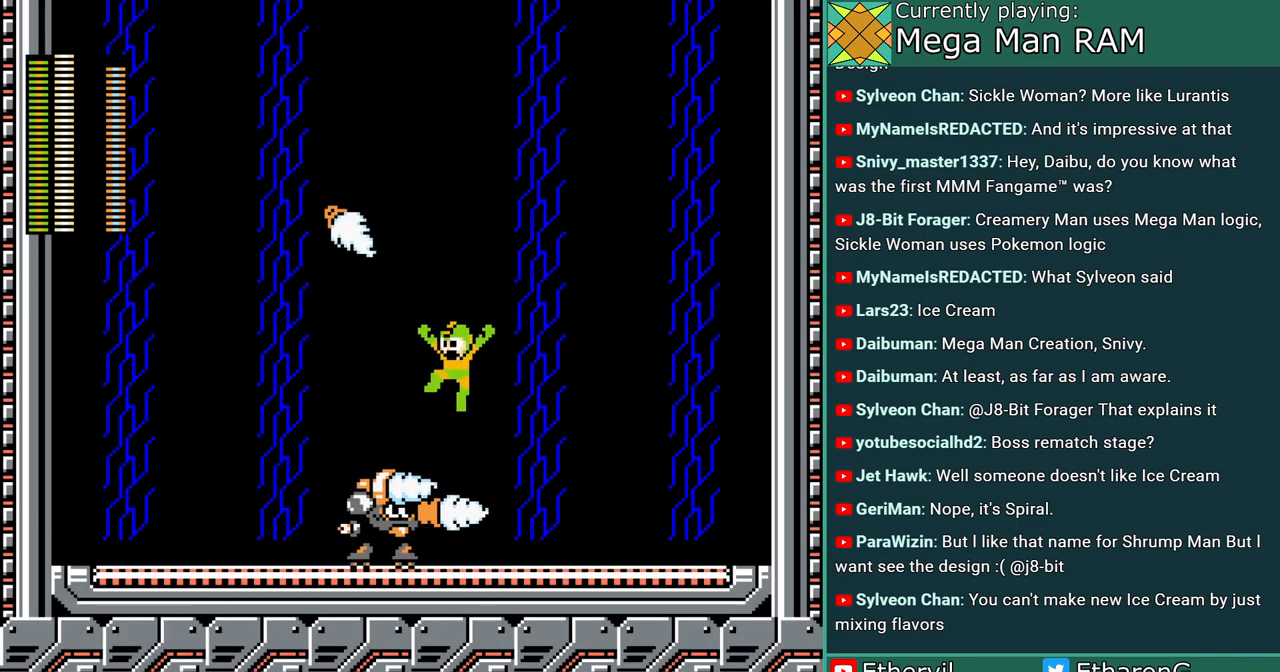
{"buttons": ["DPAD_LEFT"], "events": [[283, "B", "up"]]}
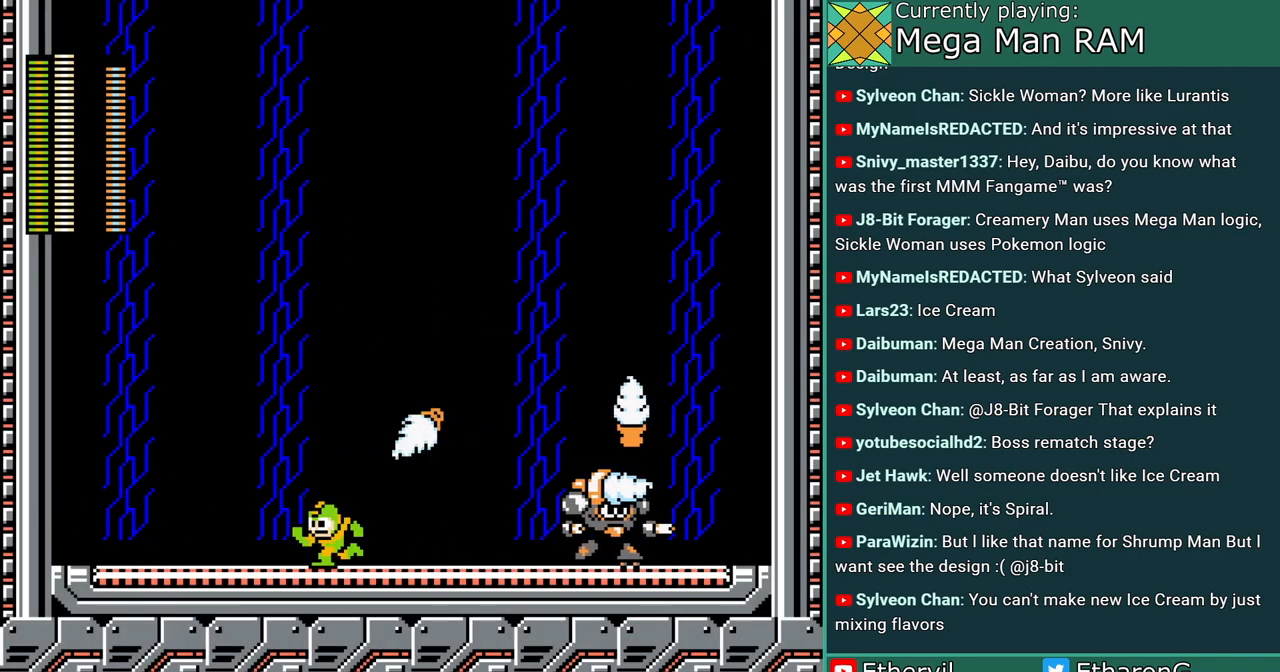
{"buttons": ["DPAD_RIGHT"], "events": [[283, "DPAD_LEFT", "up"], [467, "DPAD_RIGHT", "down"]]}